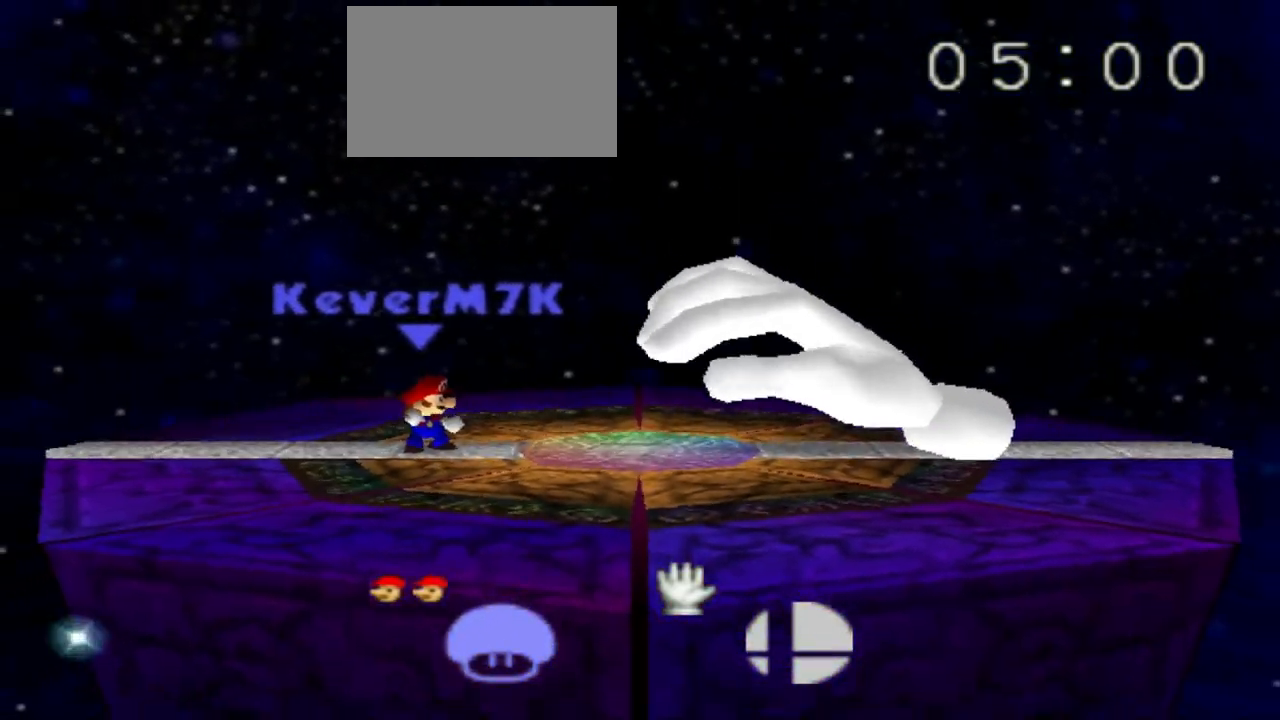
Gameplay with a controller (Nintendo layout); each line is a JSON object with the inputs held at the frame after it. "events" lists button and stick changes between this image and that frame as [ms after this image, input, new state], when the widget could be followed in between. Not read: C_DOWN C_UP DPAD_DOWN DPAD_LEFT DPAD_RIGHT DPAD_UP L3 R3.
{"buttons": [], "left_stick": "down", "events": [[67, "left_stick", "right"], [201, "C_RIGHT", "down"], [334, "C_RIGHT", "up"], [351, "left_stick", "down"], [384, "A", "down"], [501, "A", "up"]]}
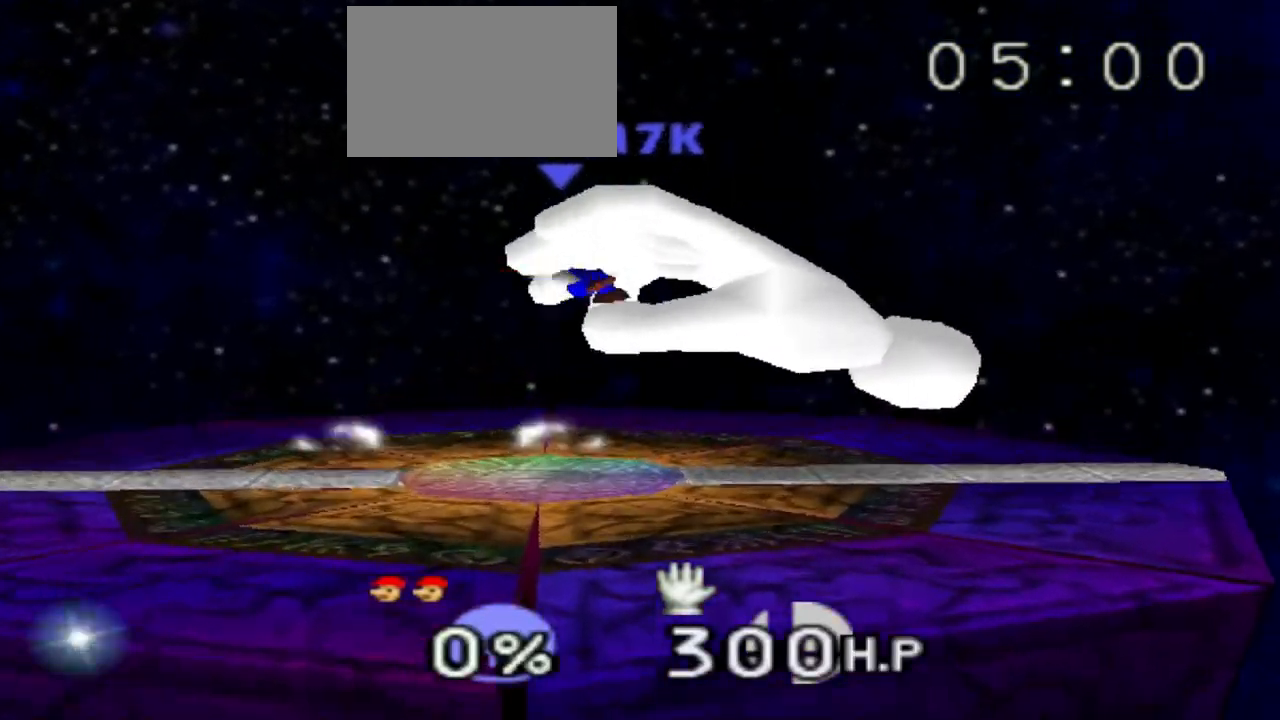
{"buttons": [], "left_stick": "down", "events": [[50, "A", "down"], [100, "A", "up"], [167, "A", "down"], [217, "A", "up"]]}
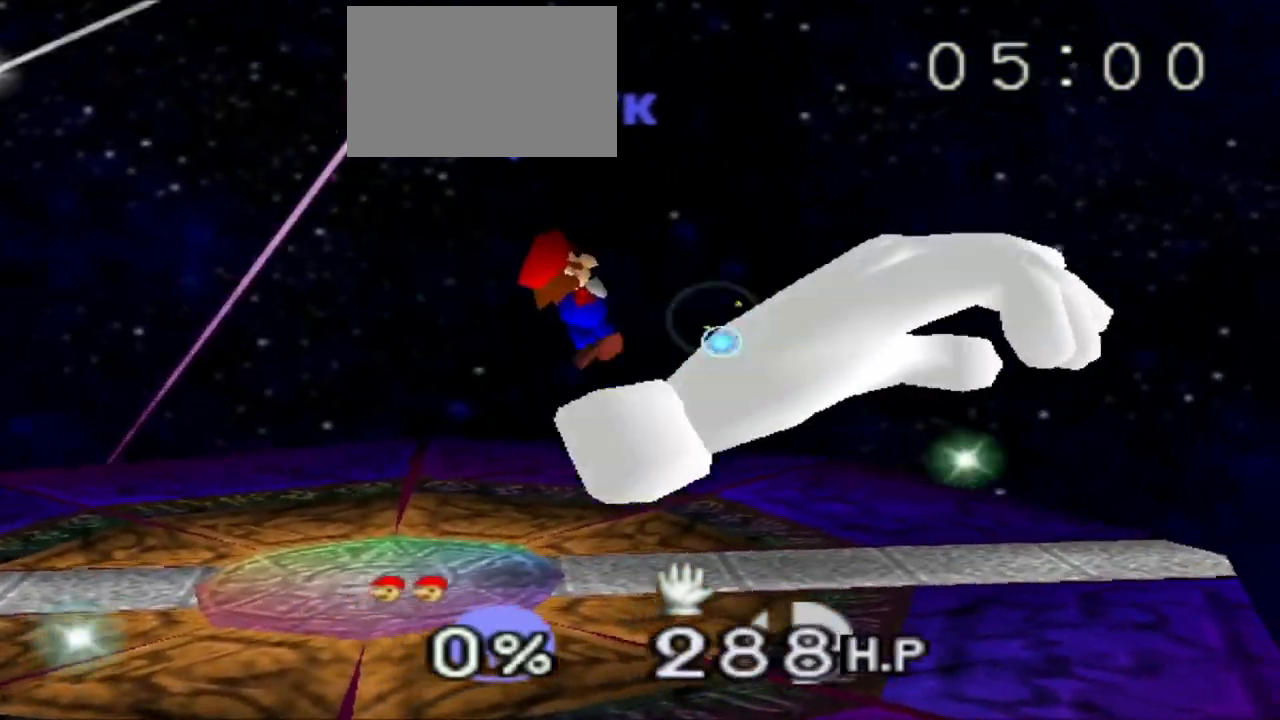
{"buttons": [], "left_stick": "left", "events": [[84, "left_stick", "left"], [284, "left_stick", "center"], [367, "left_stick", "left"]]}
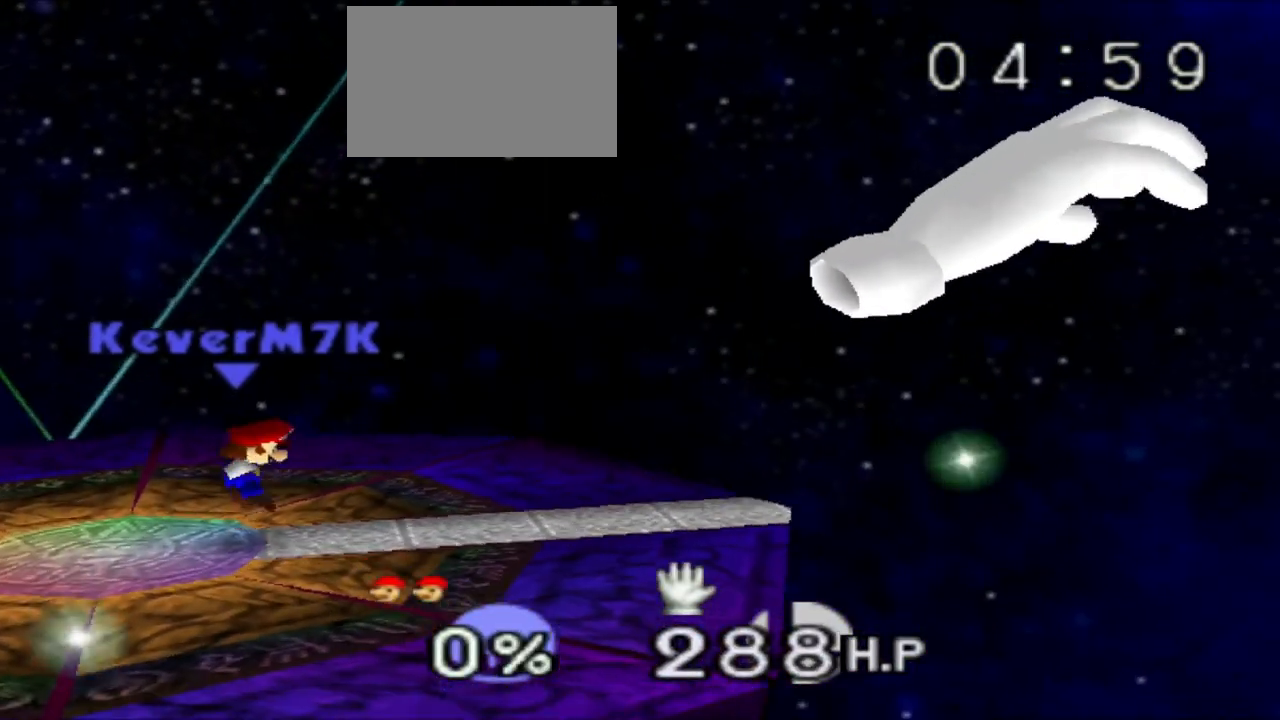
{"buttons": ["Z"], "left_stick": "left", "events": [[133, "left_stick", "center"], [317, "left_stick", "left"], [500, "Z", "down"]]}
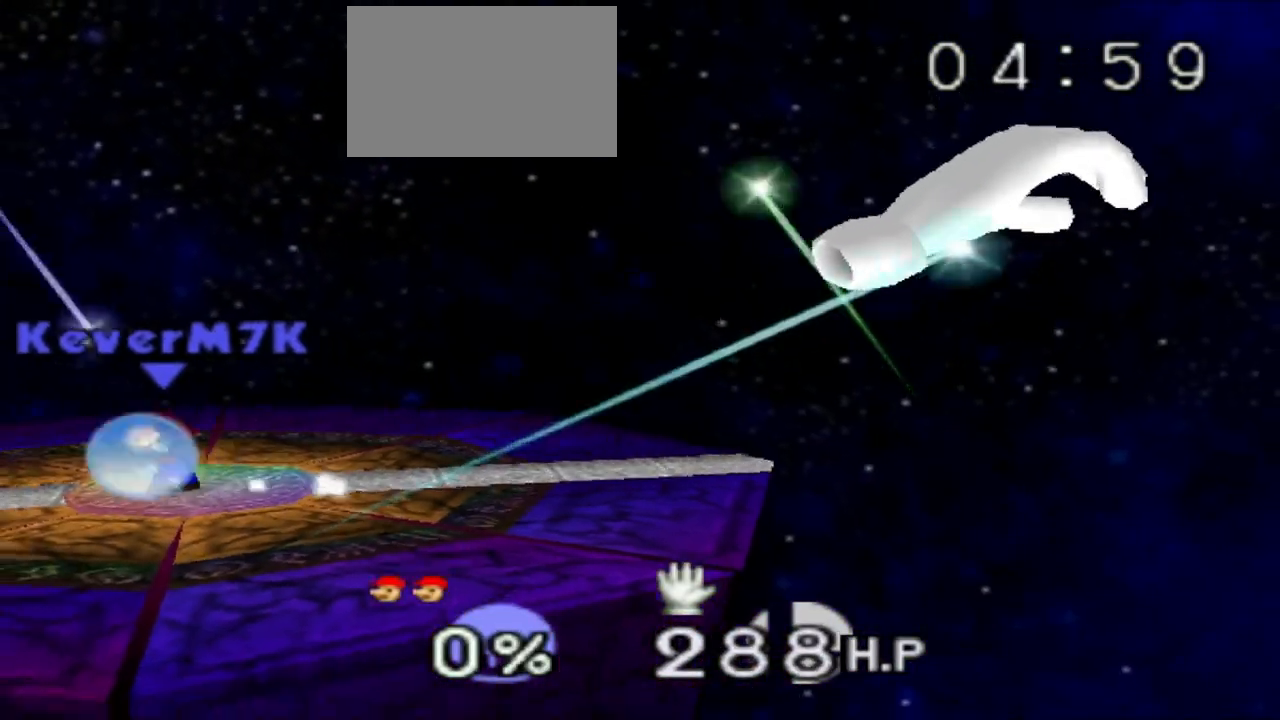
{"buttons": [], "left_stick": "center", "events": [[317, "left_stick", "center"], [367, "Z", "up"]]}
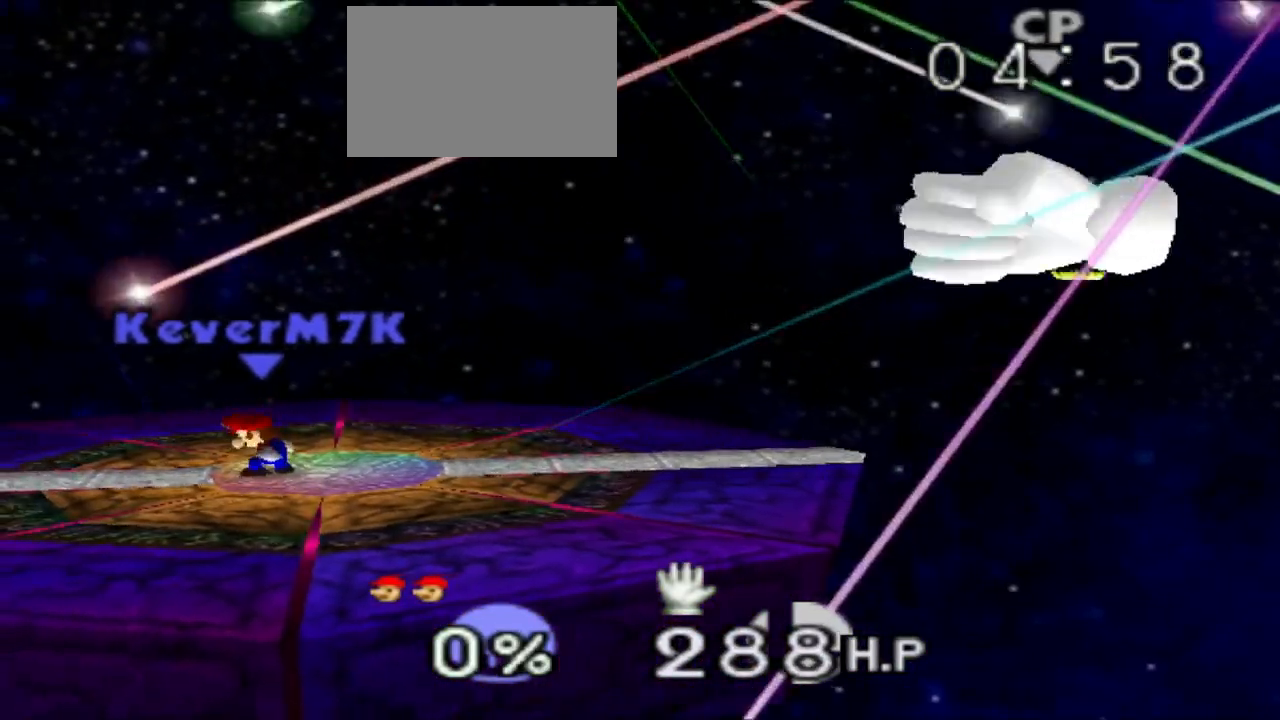
{"buttons": [], "left_stick": "down", "events": [[317, "left_stick", "down"]]}
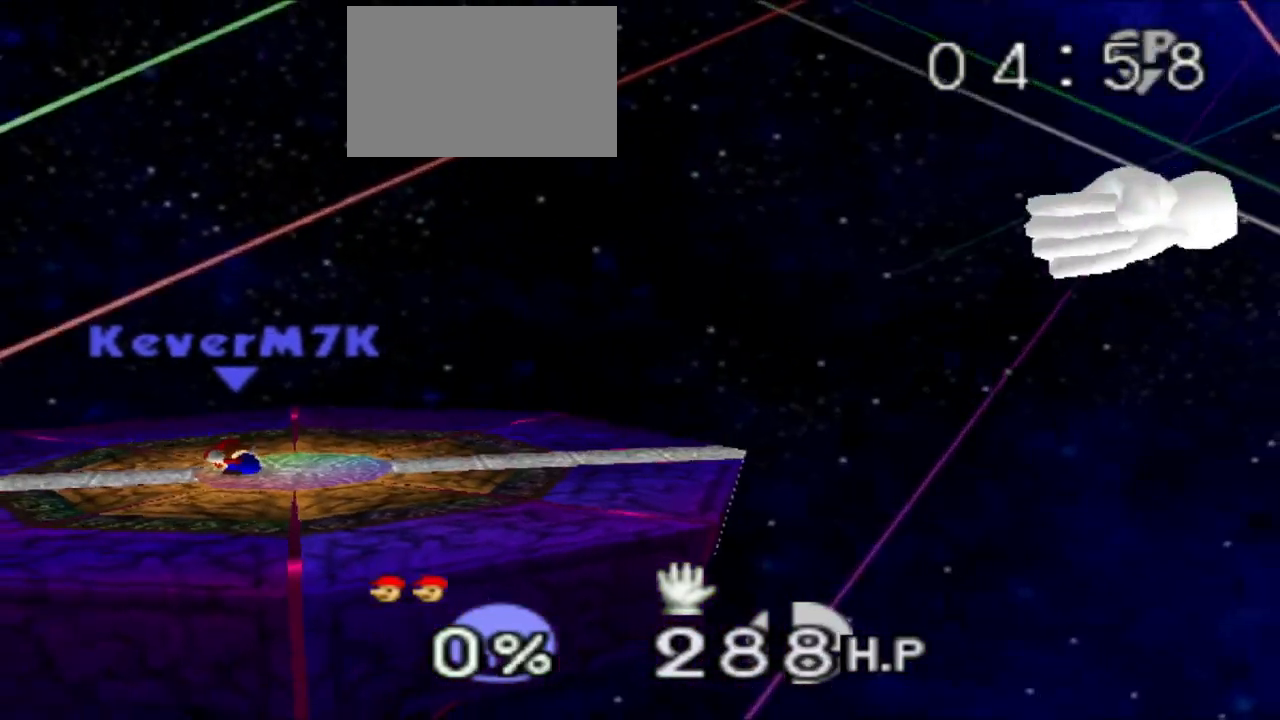
{"buttons": [], "left_stick": "center", "events": [[234, "B", "down"], [267, "B", "up"], [301, "R1", "down"], [317, "R1", "up"], [451, "left_stick", "center"]]}
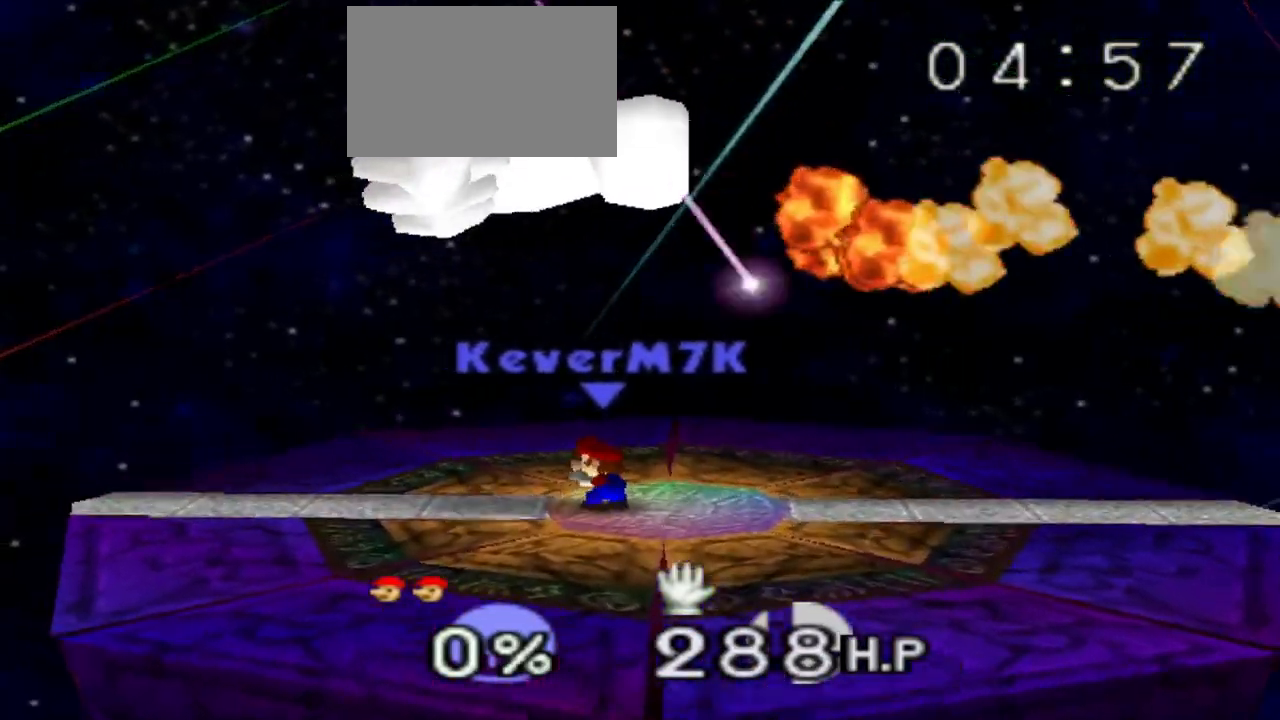
{"buttons": [], "left_stick": "down", "events": [[150, "left_stick", "right"], [233, "C_RIGHT", "down"], [317, "C_RIGHT", "up"], [333, "left_stick", "down-right"], [384, "C_RIGHT", "down"], [467, "C_RIGHT", "up"], [467, "left_stick", "down"]]}
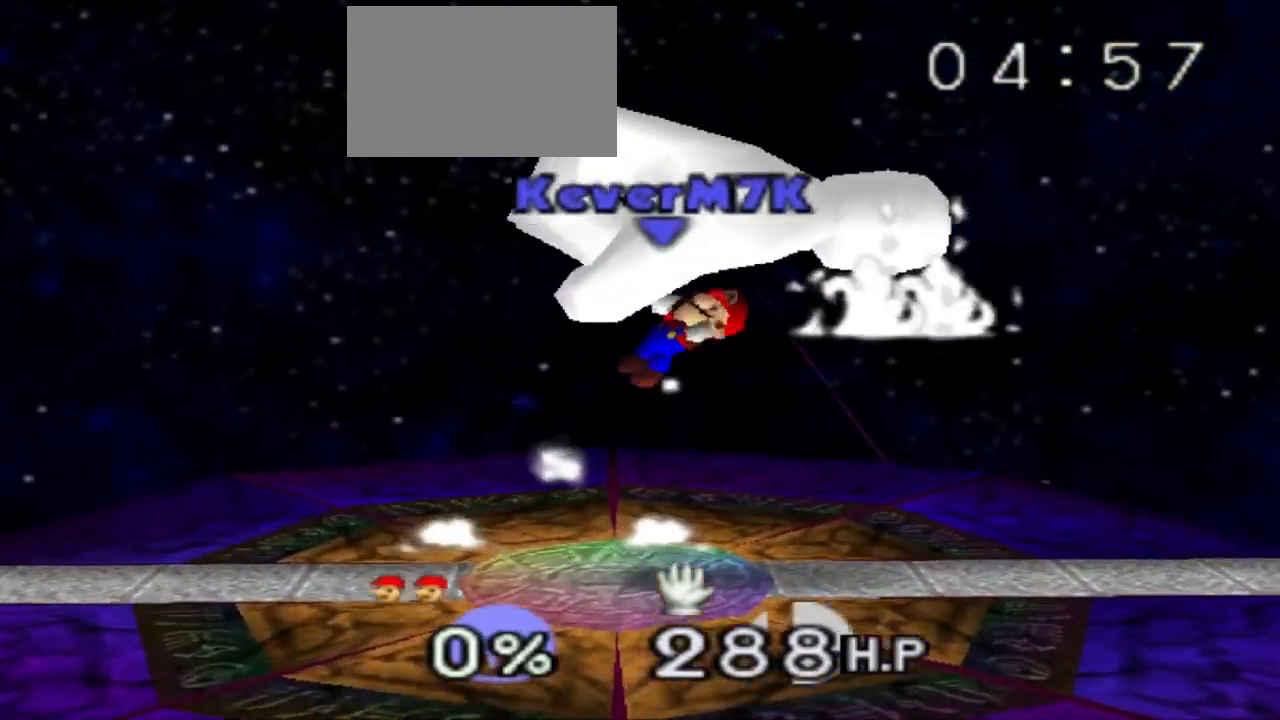
{"buttons": [], "left_stick": "down-left", "events": [[34, "A", "down"], [134, "A", "up"], [234, "left_stick", "down-left"]]}